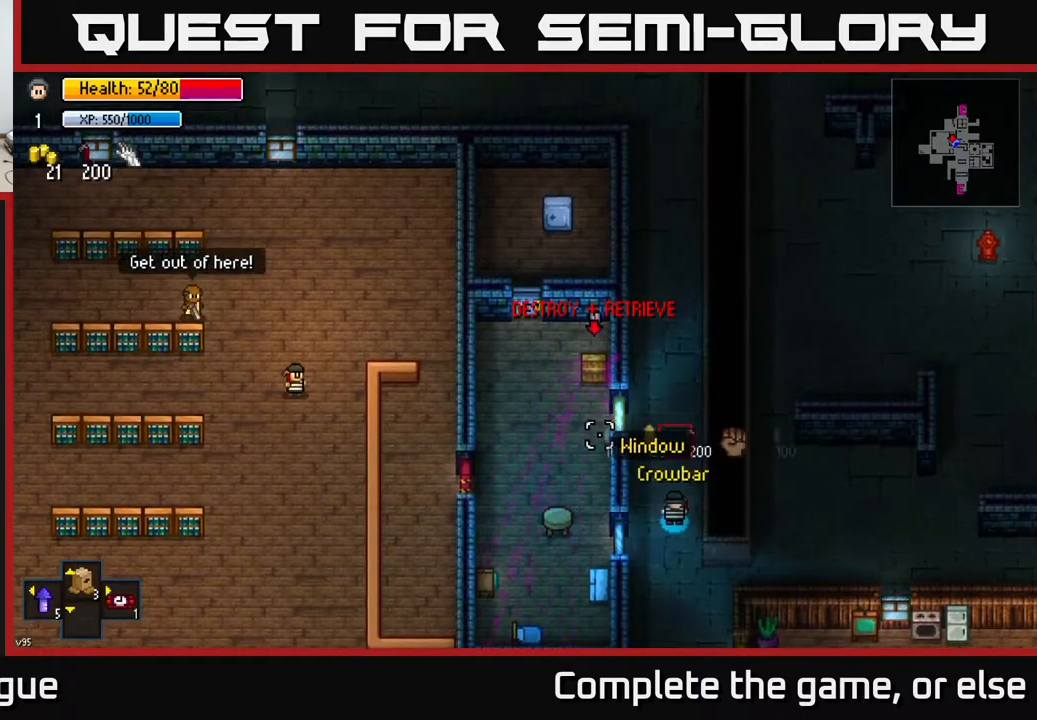
Gameplay with a controller (Xbox layout); each line is a JSON object with the inputs held at the frame after it. "events" lists button and stick changes between this image and that frame as [ms after this image, input, new state], when the widget could be followed in between.
{"buttons": [], "left_stick": "center", "right_stick": "up-left", "events": [[67, "R1", "up"]]}
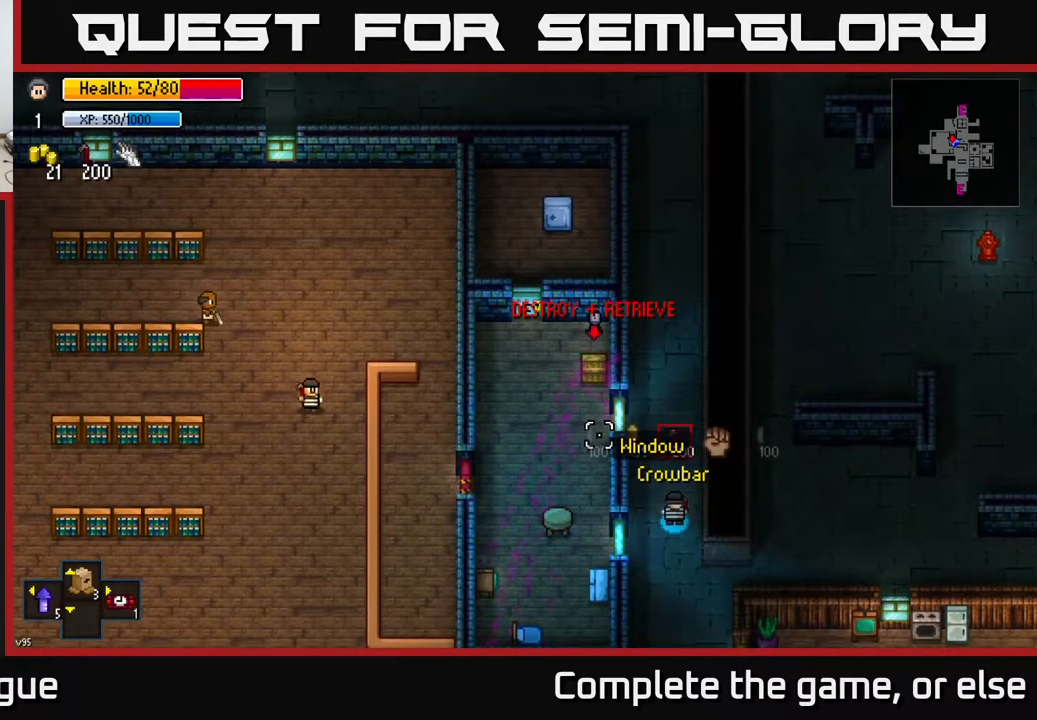
{"buttons": ["L1"], "left_stick": "center", "right_stick": "up-left", "events": [[500, "L1", "down"]]}
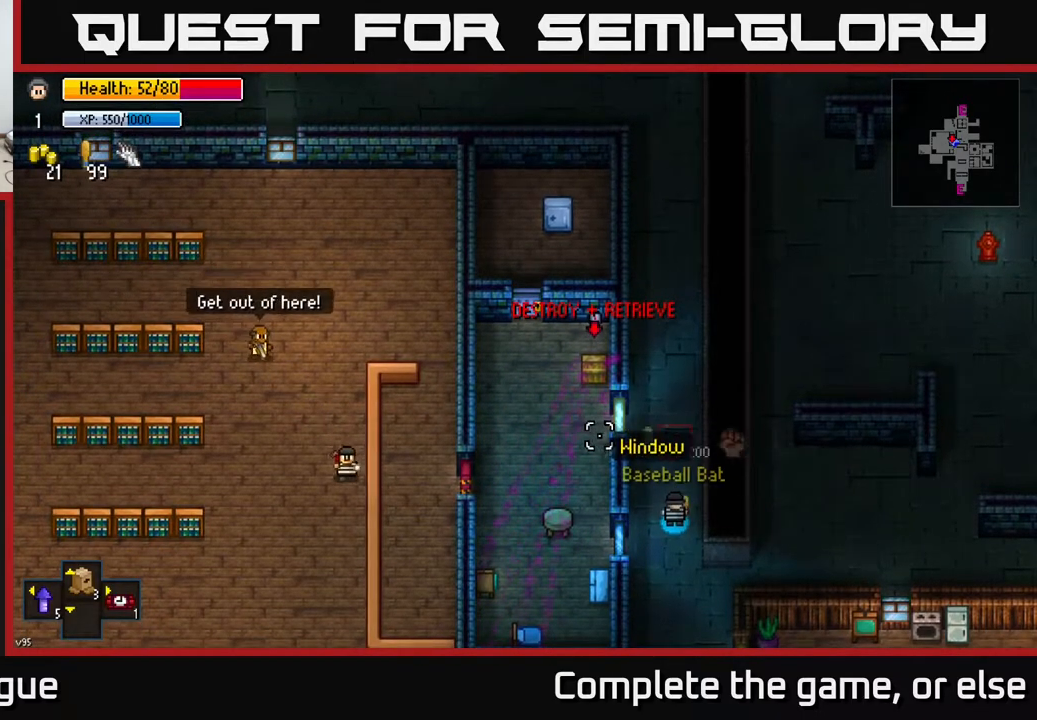
{"buttons": [], "left_stick": "up", "right_stick": "center", "events": [[33, "left_stick", "up"], [100, "L1", "up"], [117, "right_stick", "center"], [133, "left_stick", "up-right"], [233, "left_stick", "up"]]}
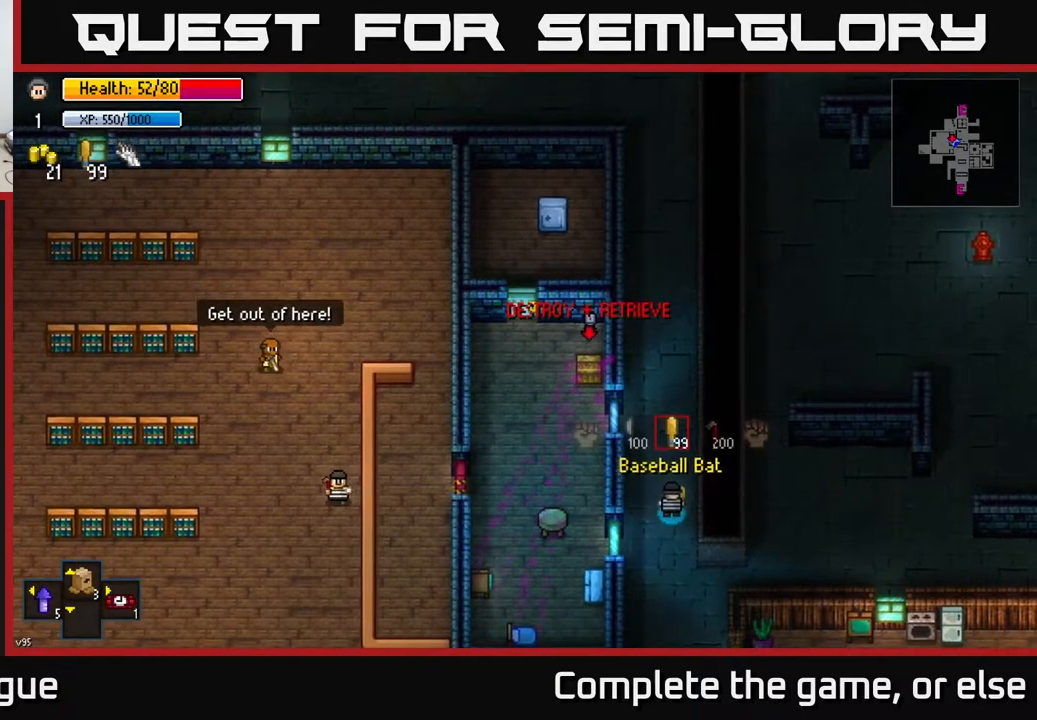
{"buttons": [], "left_stick": "down", "right_stick": "down-left", "events": [[83, "R1", "down"], [167, "R1", "up"], [317, "left_stick", "left"], [417, "left_stick", "down"], [417, "right_stick", "down-left"]]}
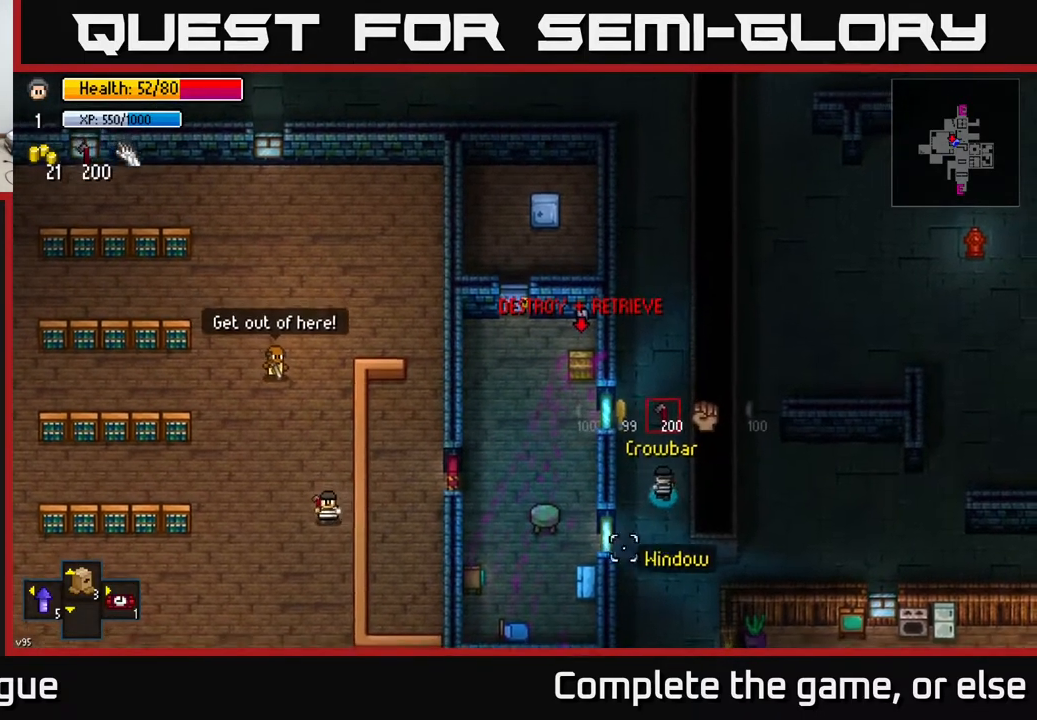
{"buttons": [], "left_stick": "down", "right_stick": "down", "events": [[150, "R1", "down"], [233, "R1", "up"], [467, "right_stick", "down"]]}
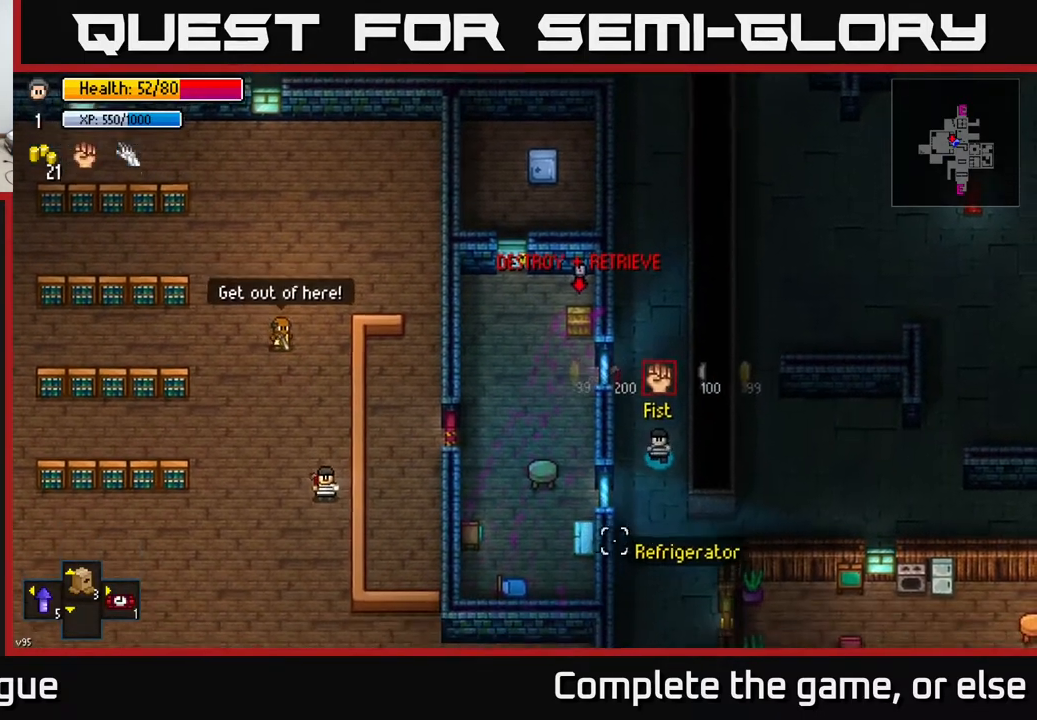
{"buttons": [], "left_stick": "down", "right_stick": "down", "events": []}
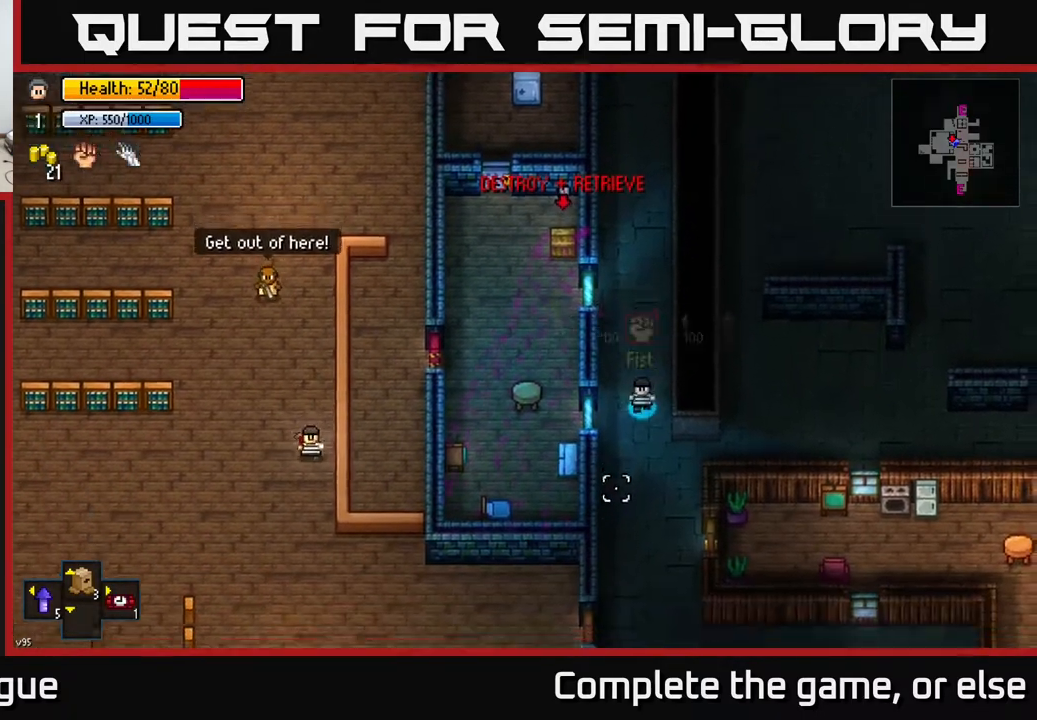
{"buttons": [], "left_stick": "down", "right_stick": "down-left", "events": [[350, "right_stick", "down-left"]]}
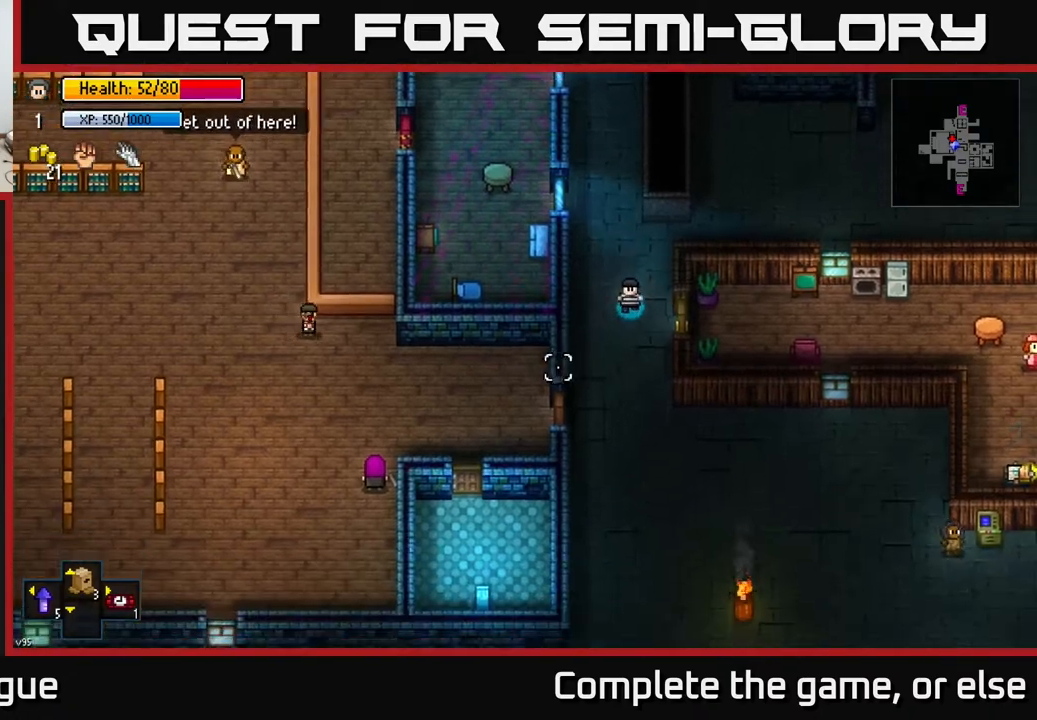
{"buttons": [], "left_stick": "left", "right_stick": "center", "events": [[83, "right_stick", "left"], [300, "left_stick", "down-left"], [333, "right_stick", "center"], [500, "left_stick", "left"]]}
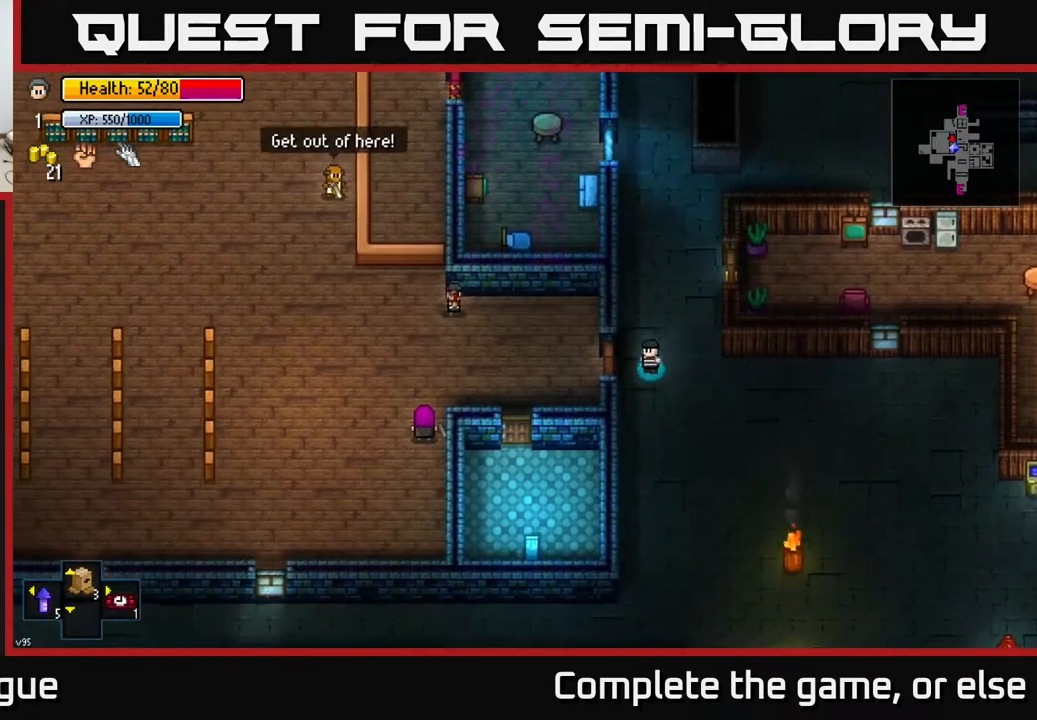
{"buttons": [], "left_stick": "left", "right_stick": "center", "events": [[50, "A", "down"], [167, "A", "up"], [283, "A", "down"], [400, "A", "up"]]}
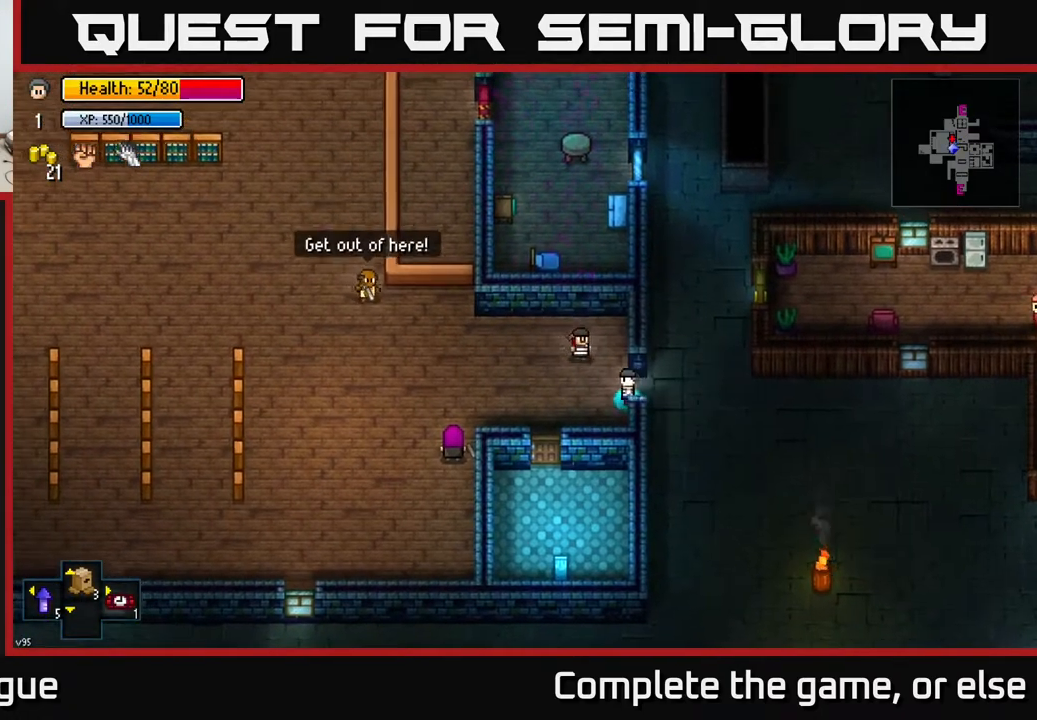
{"buttons": [], "left_stick": "left", "right_stick": "center", "events": [[100, "A", "down"], [183, "A", "up"]]}
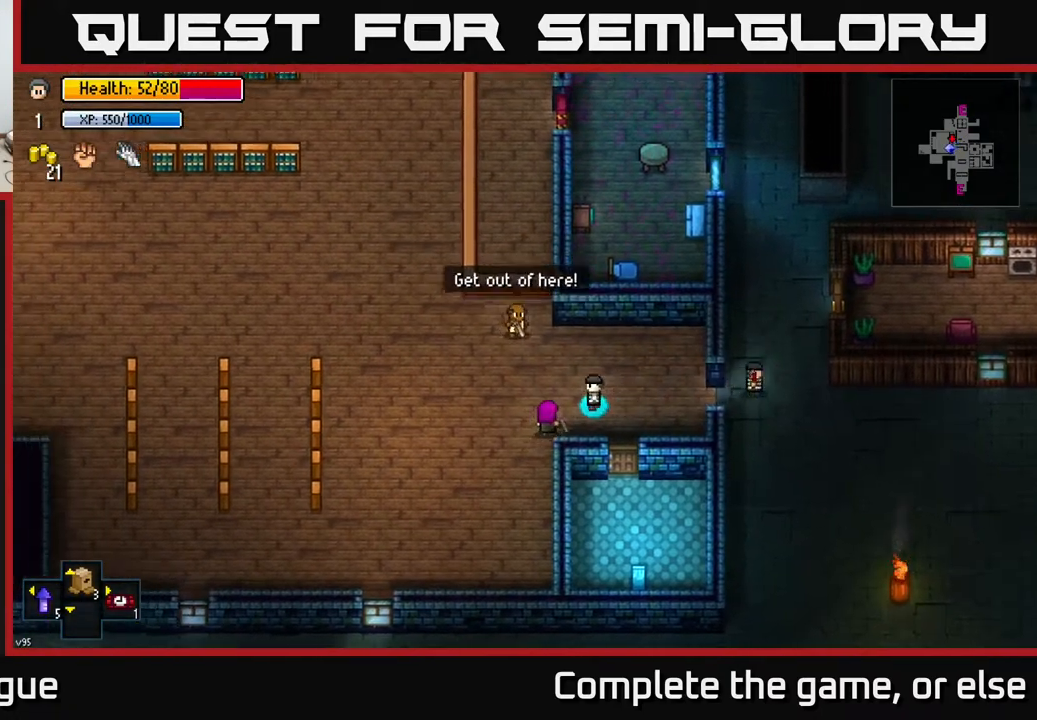
{"buttons": [], "left_stick": "up-left", "right_stick": "center", "events": [[433, "left_stick", "up-left"]]}
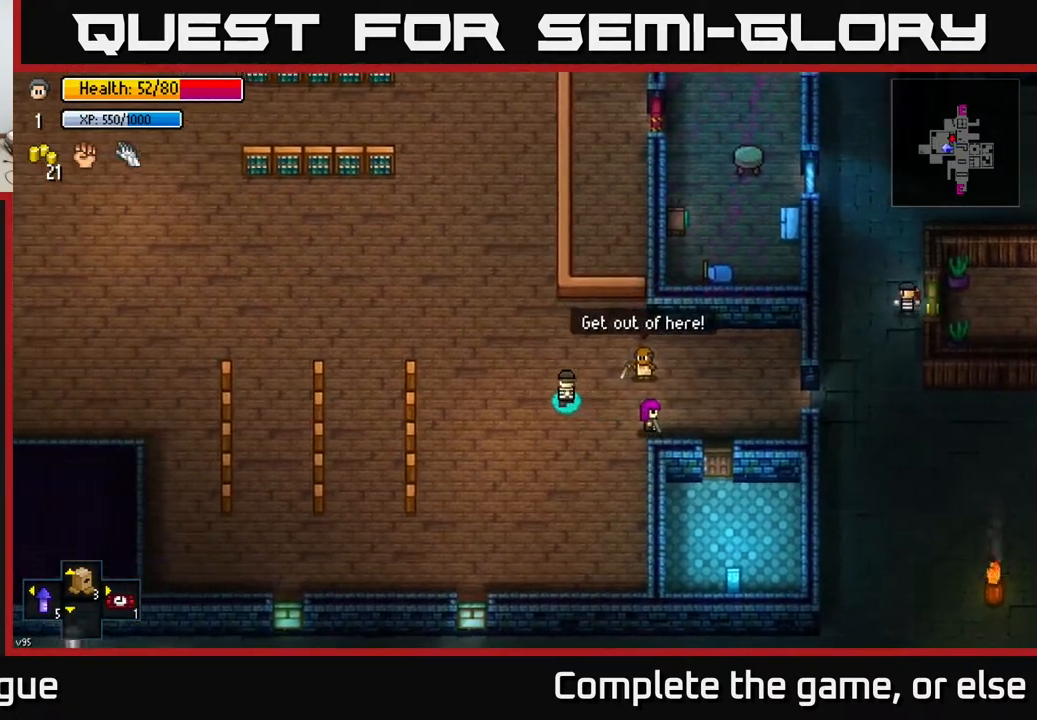
{"buttons": [], "left_stick": "up", "right_stick": "center", "events": [[433, "left_stick", "up"]]}
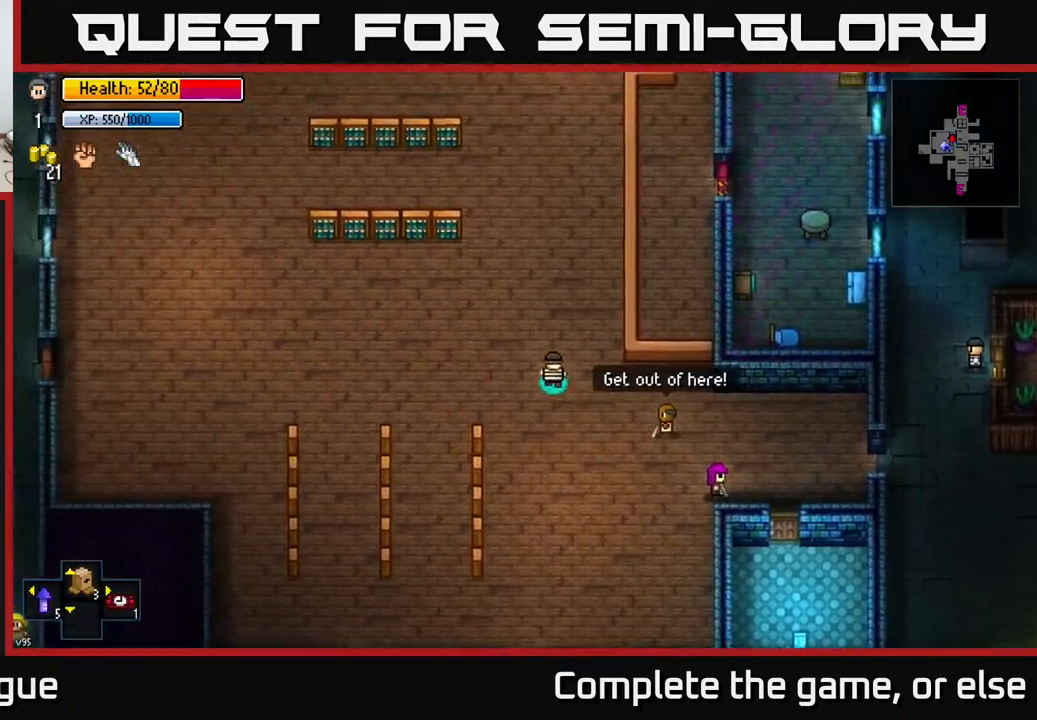
{"buttons": [], "left_stick": "up", "right_stick": "center", "events": []}
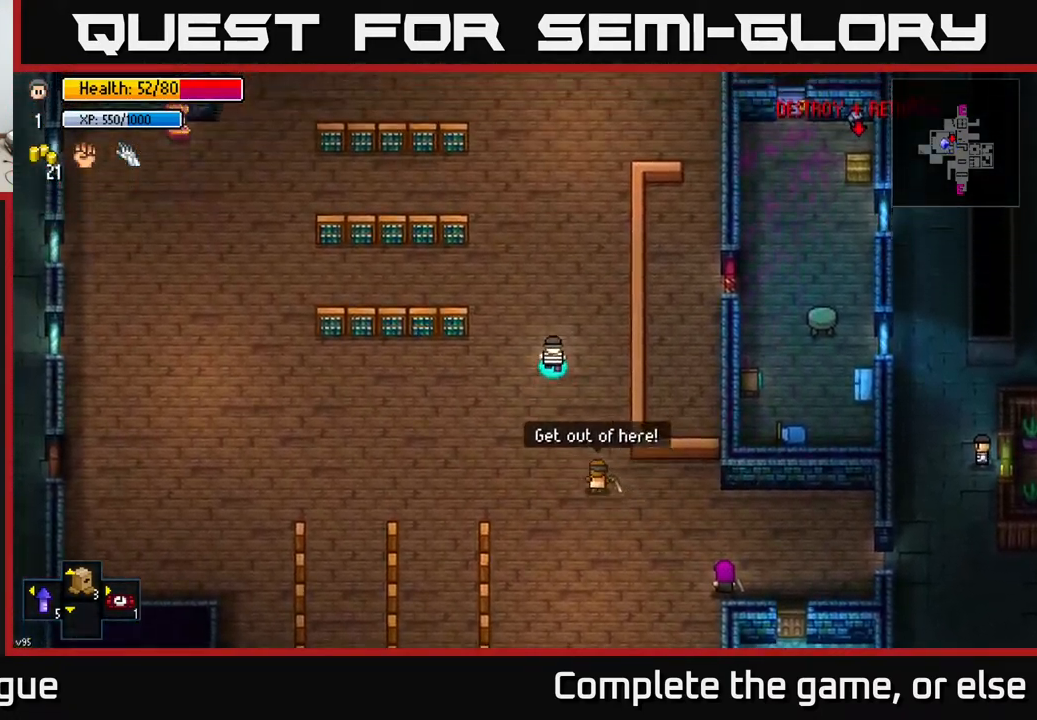
{"buttons": [], "left_stick": "up", "right_stick": "center", "events": []}
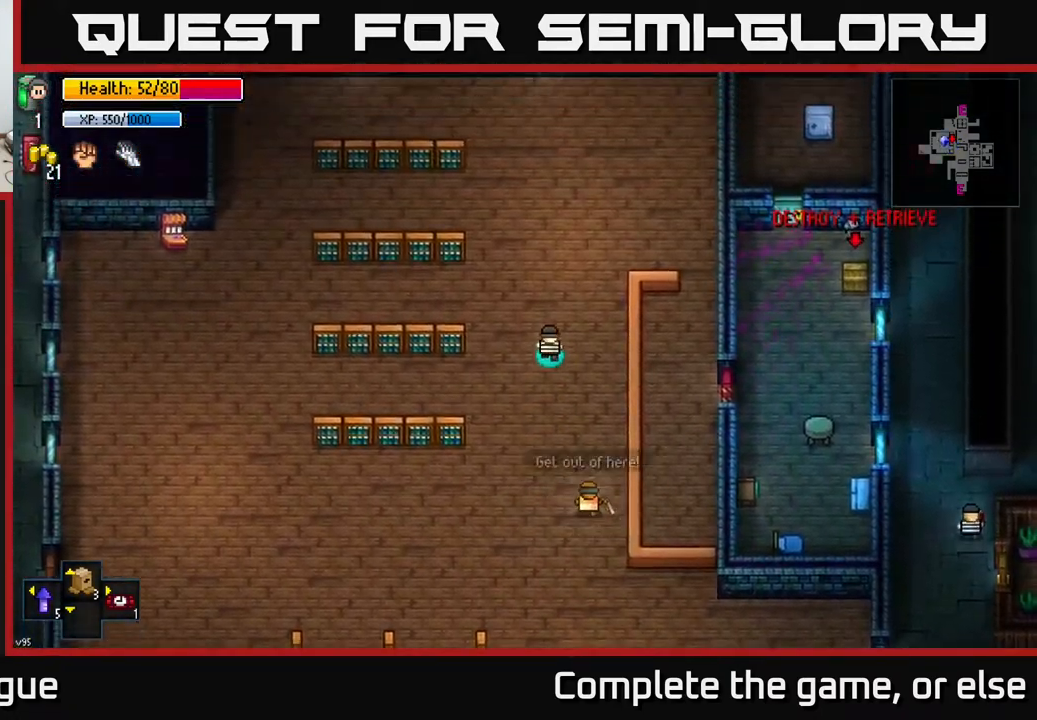
{"buttons": [], "left_stick": "up-left", "right_stick": "center", "events": [[433, "left_stick", "up-left"]]}
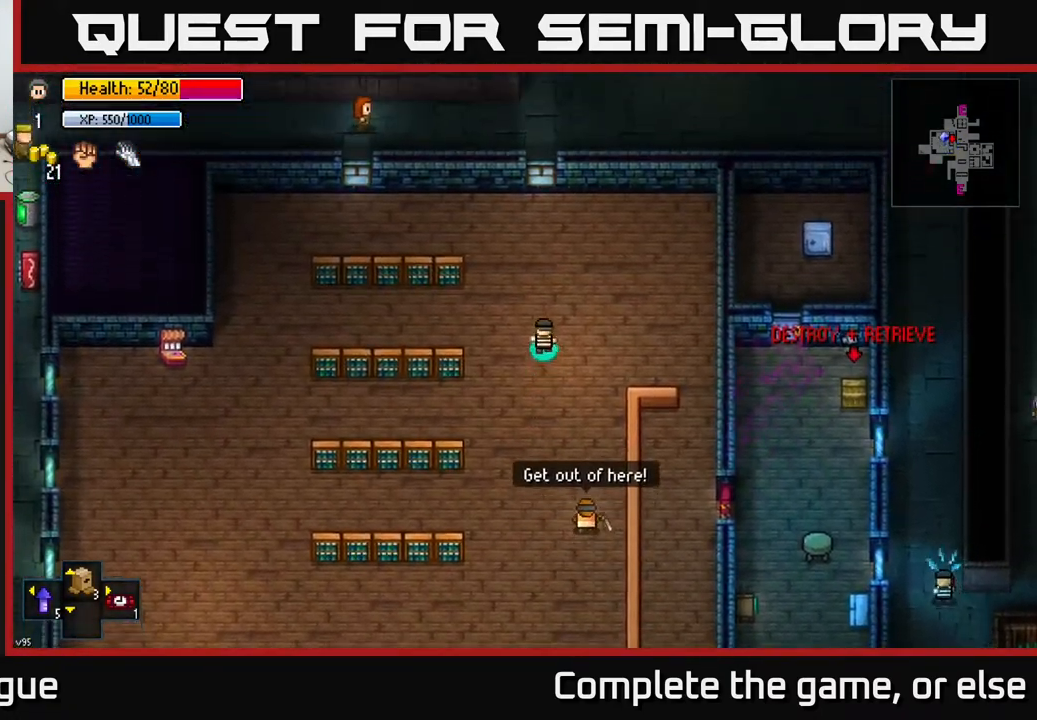
{"buttons": [], "left_stick": "up-left", "right_stick": "center", "events": []}
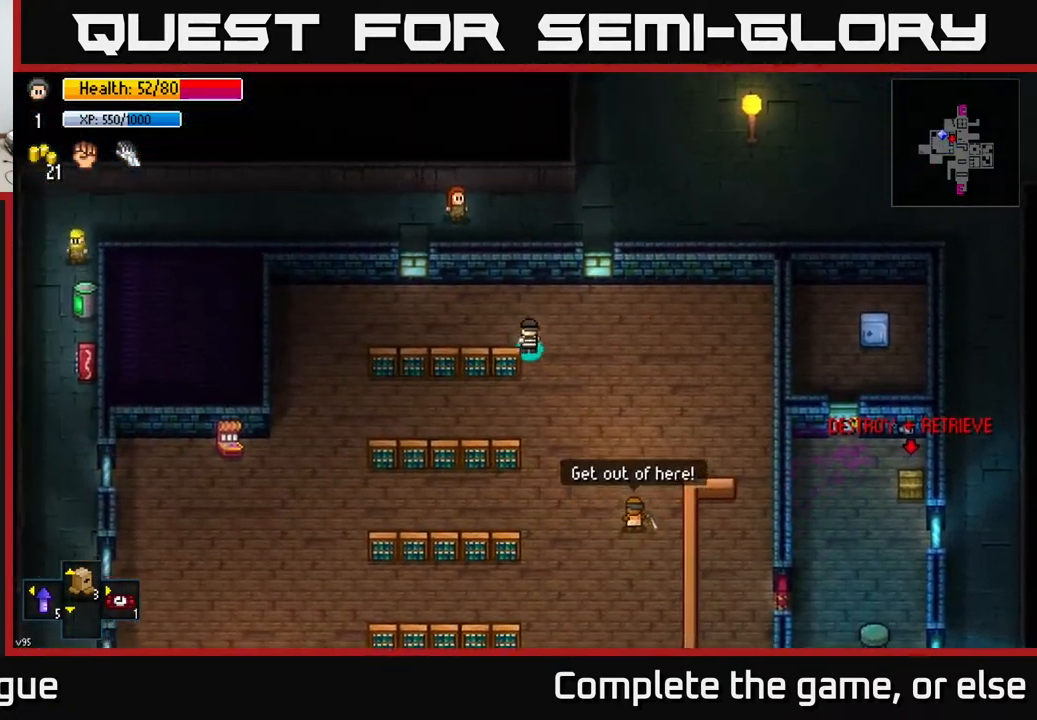
{"buttons": [], "left_stick": "left", "right_stick": "center", "events": [[17, "left_stick", "left"]]}
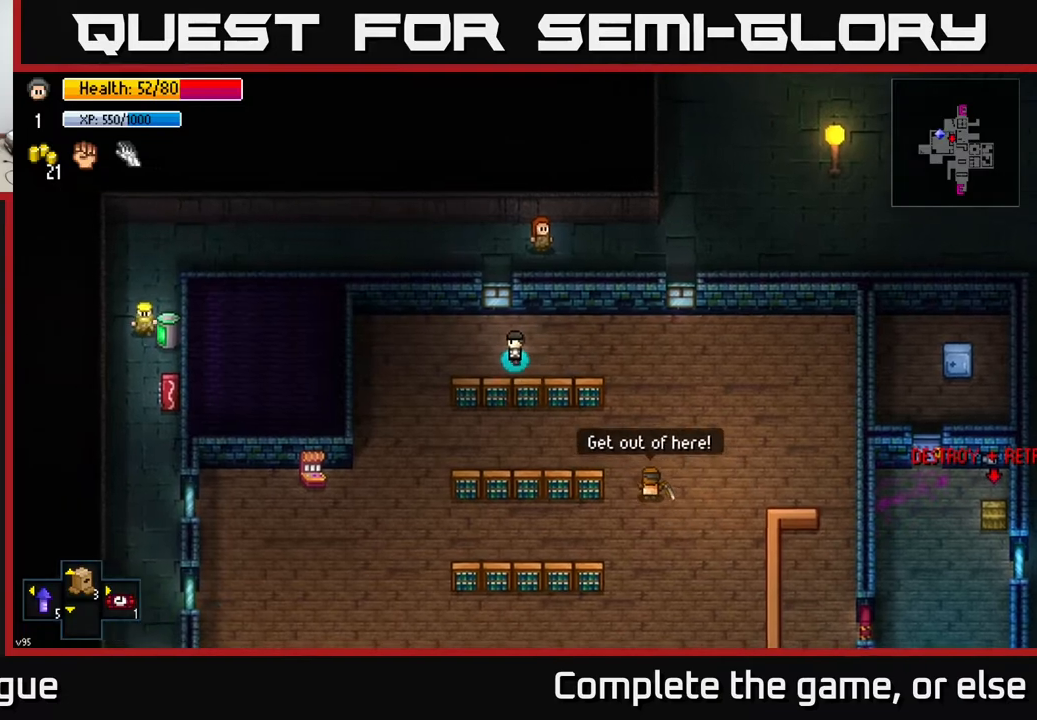
{"buttons": [], "left_stick": "down", "right_stick": "down-right", "events": [[183, "right_stick", "down-right"], [200, "left_stick", "down-left"], [367, "left_stick", "down"]]}
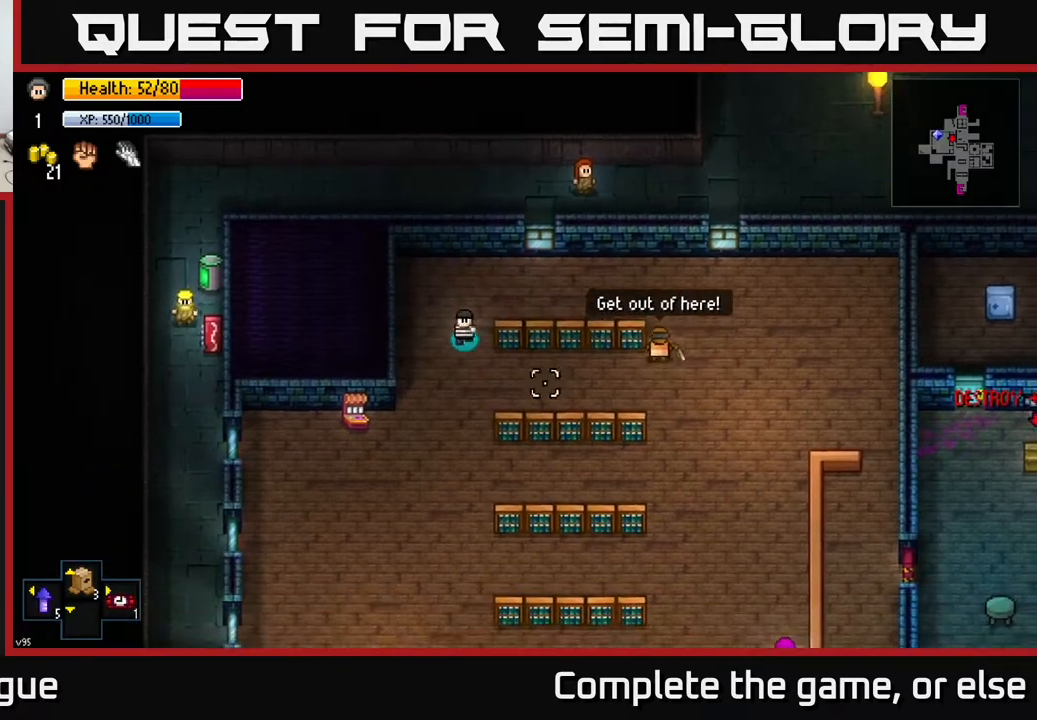
{"buttons": [], "left_stick": "down", "right_stick": "center", "events": [[117, "right_stick", "right"], [433, "right_stick", "center"]]}
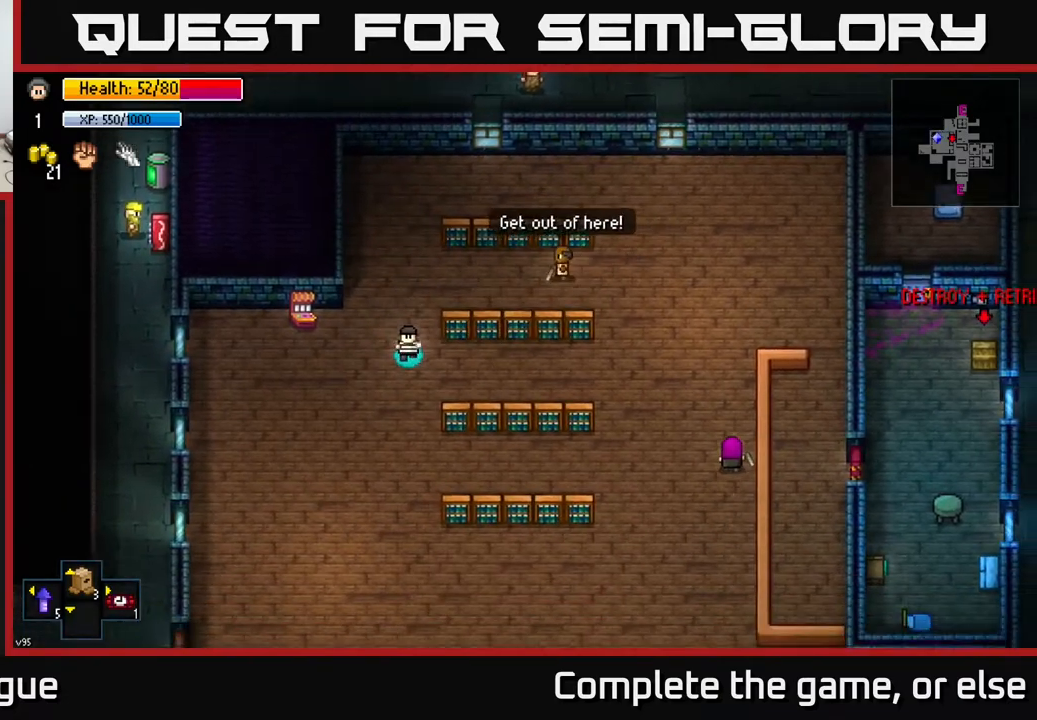
{"buttons": [], "left_stick": "down", "right_stick": "center", "events": []}
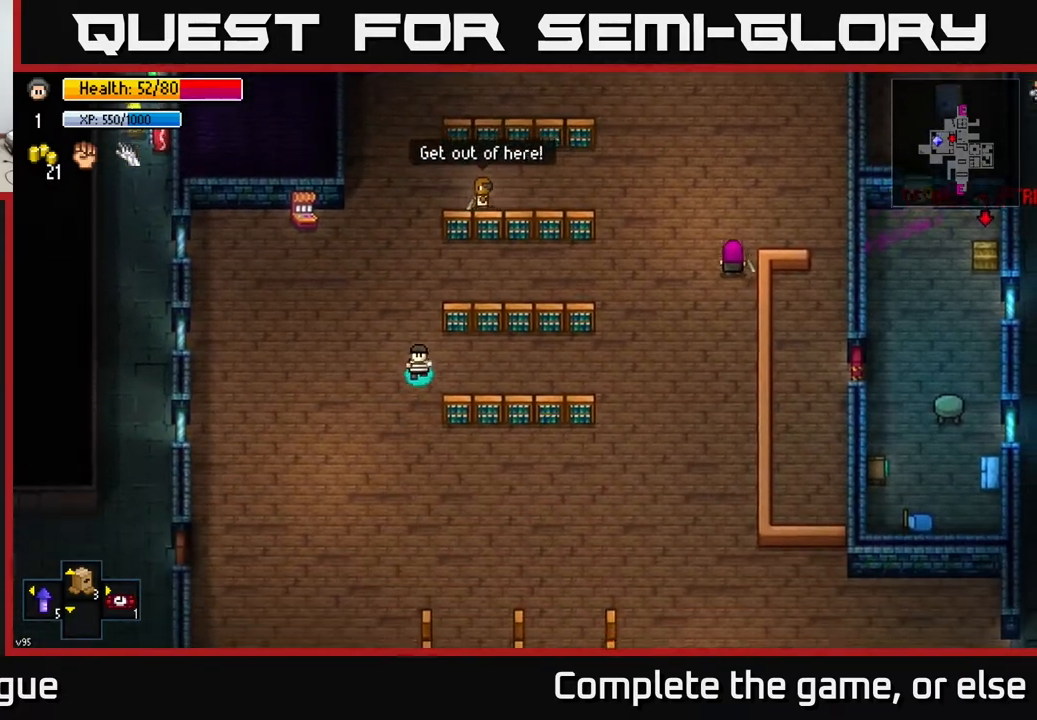
{"buttons": [], "left_stick": "right", "right_stick": "center", "events": [[367, "left_stick", "right"]]}
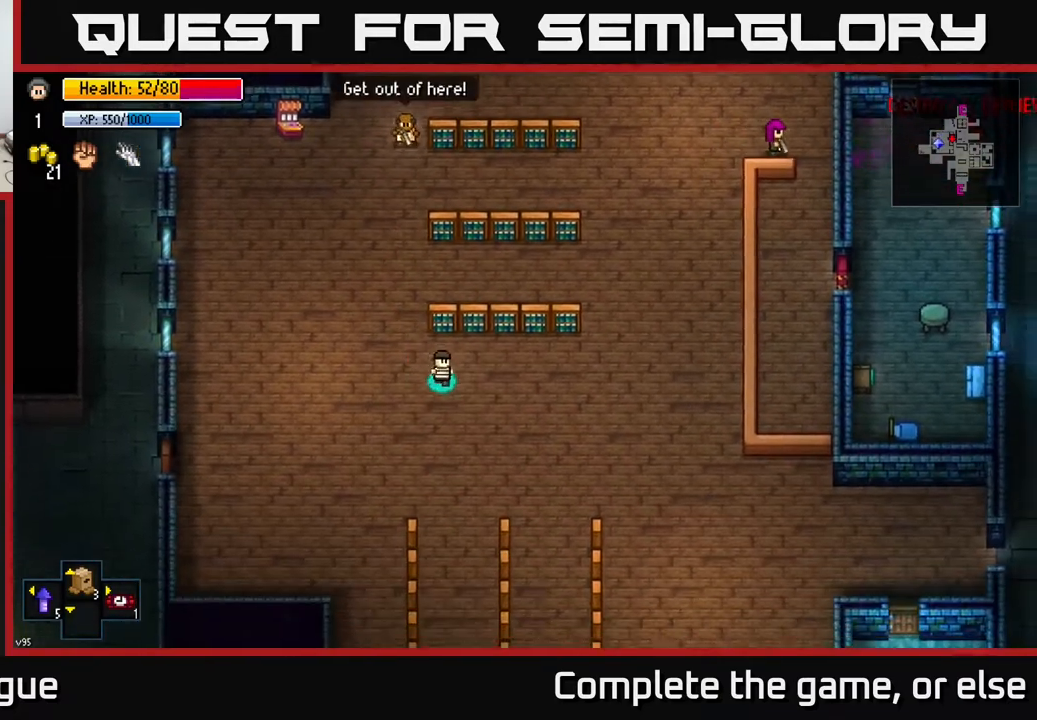
{"buttons": [], "left_stick": "center", "right_stick": "center", "events": [[83, "left_stick", "down-right"], [233, "left_stick", "center"], [283, "DPAD_UP", "down"], [350, "DPAD_UP", "up"]]}
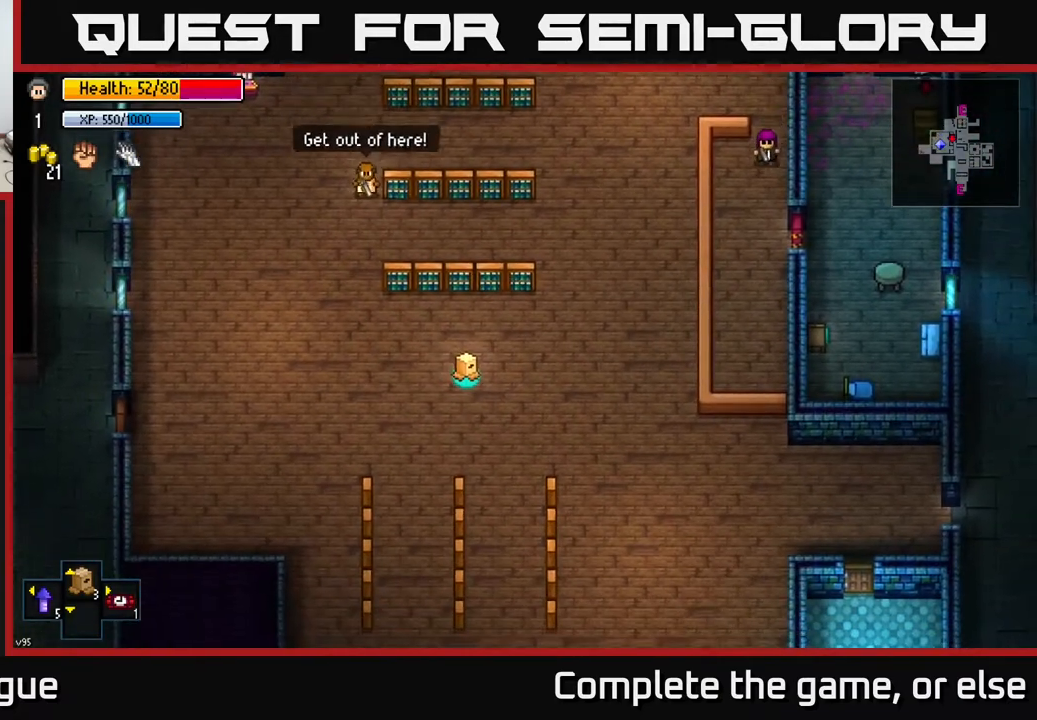
{"buttons": [], "left_stick": "center", "right_stick": "center", "events": []}
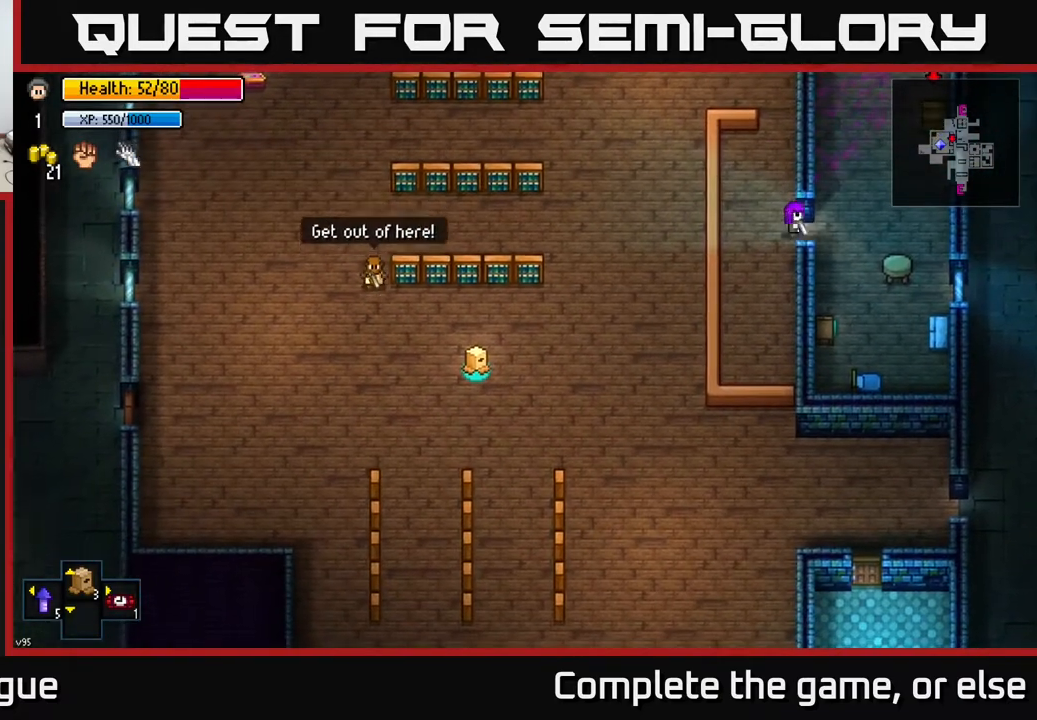
{"buttons": [], "left_stick": "center", "right_stick": "center", "events": []}
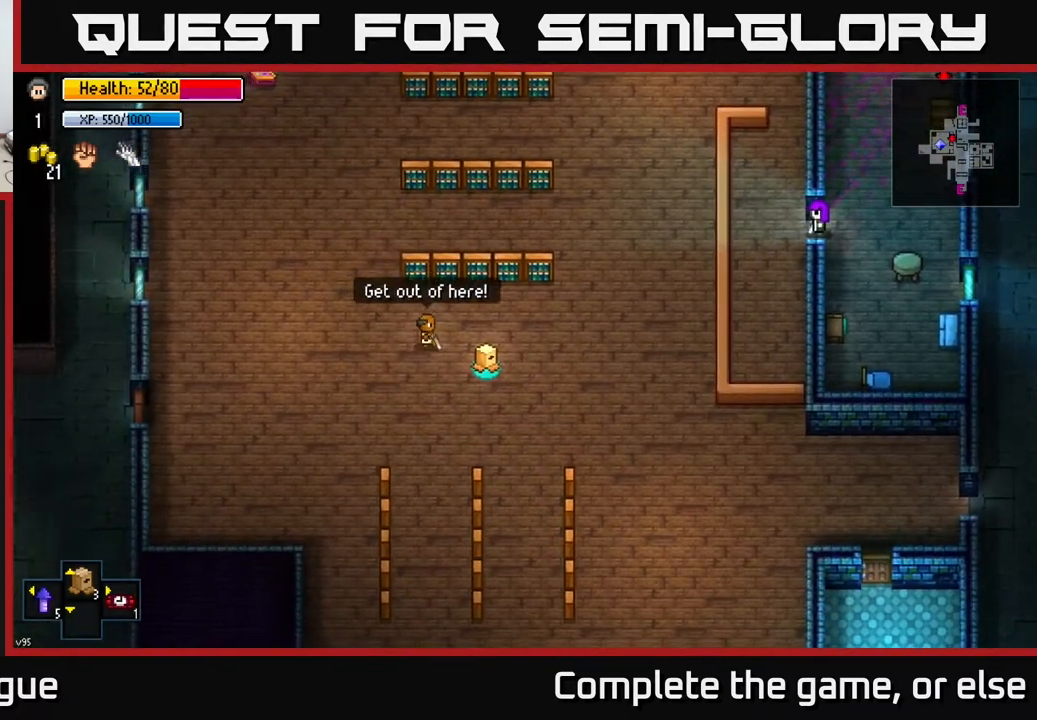
{"buttons": ["DPAD_UP"], "left_stick": "center", "right_stick": "center", "events": [[433, "DPAD_UP", "down"]]}
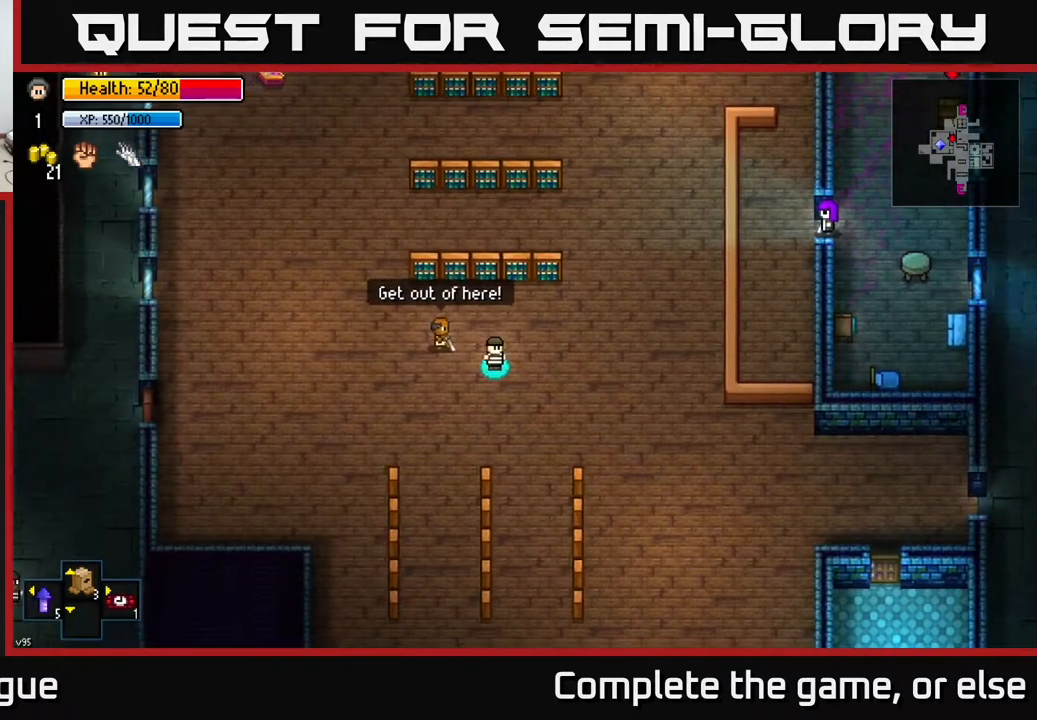
{"buttons": [], "left_stick": "right", "right_stick": "center", "events": [[17, "DPAD_UP", "up"], [33, "left_stick", "right"]]}
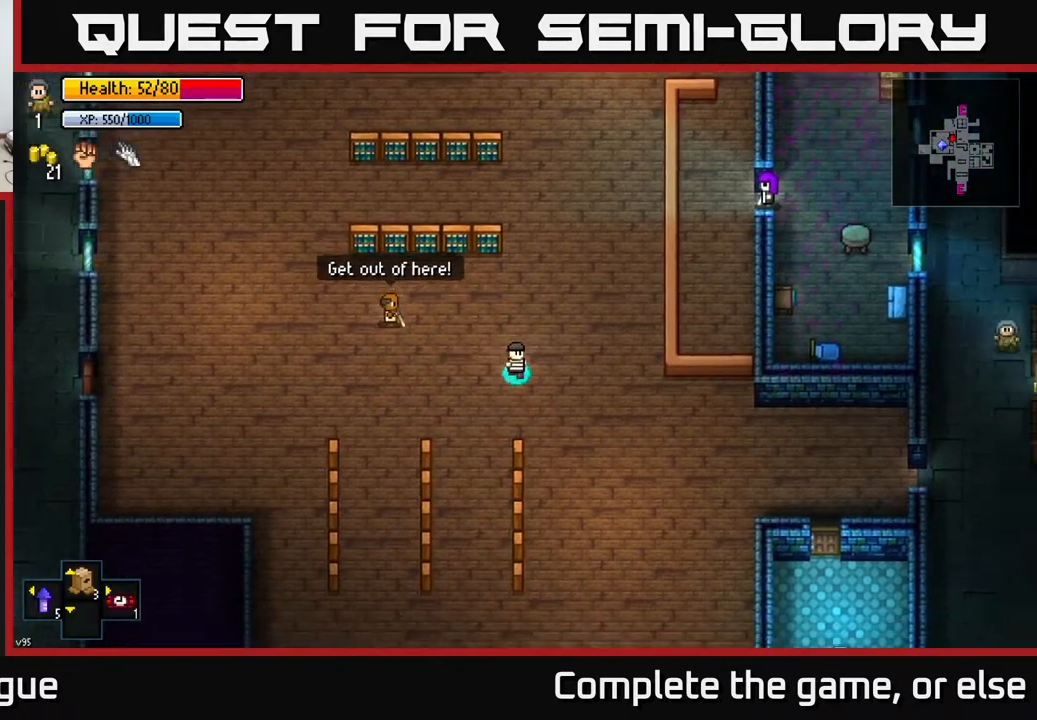
{"buttons": [], "left_stick": "right", "right_stick": "center", "events": []}
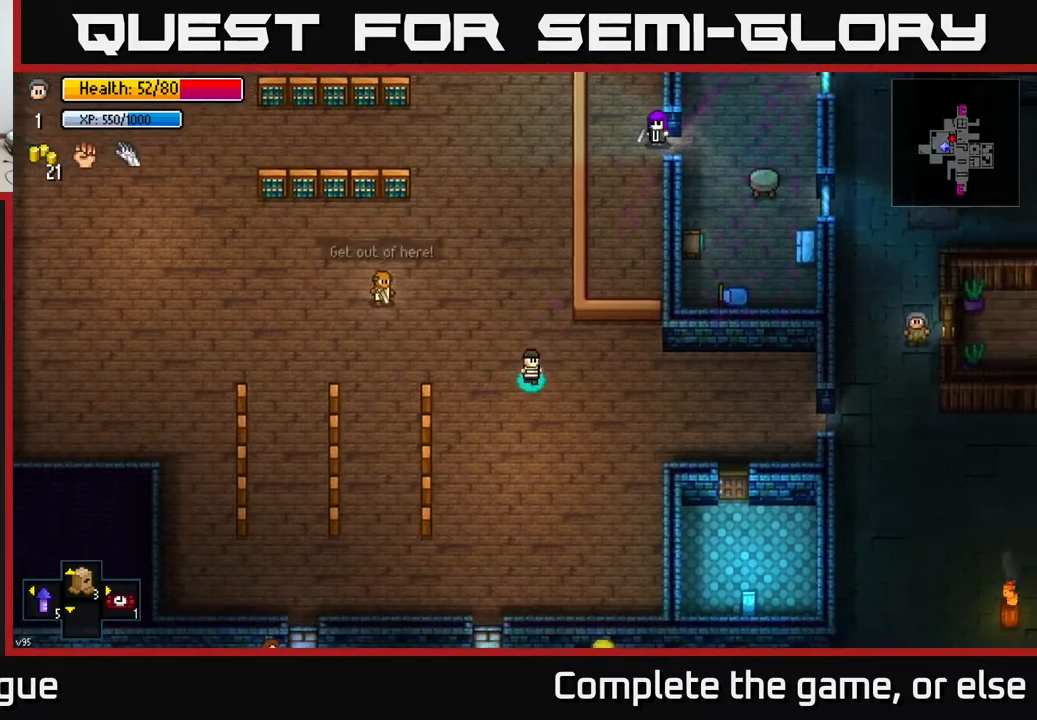
{"buttons": [], "left_stick": "right", "right_stick": "center", "events": [[217, "left_stick", "down-right"], [417, "left_stick", "right"]]}
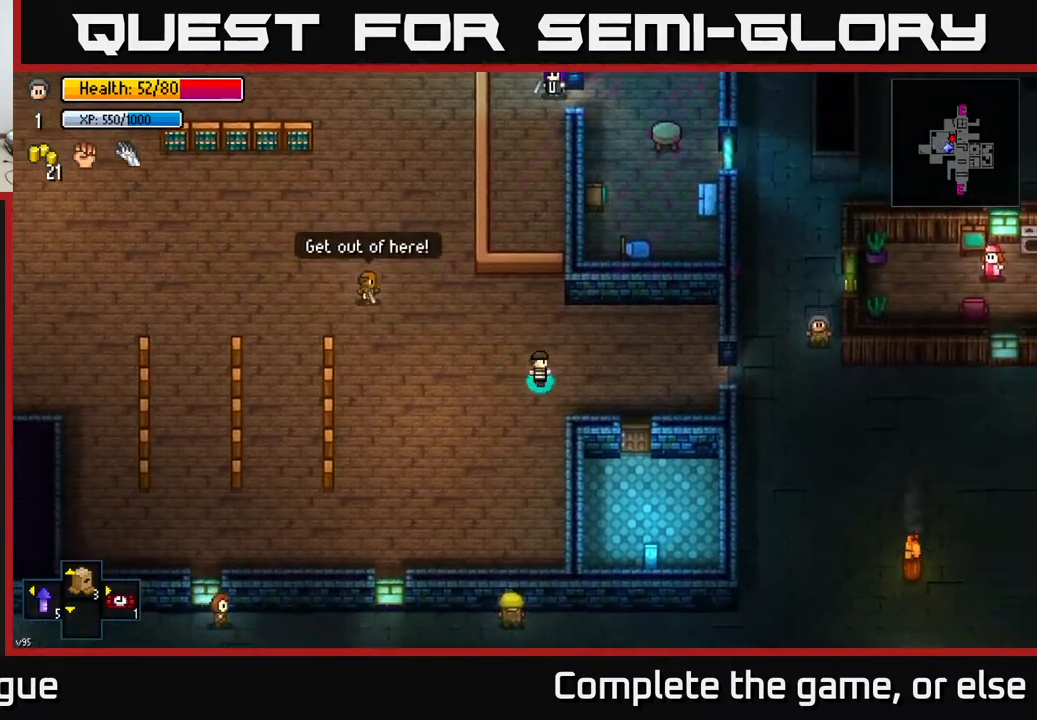
{"buttons": ["A"], "left_stick": "down", "right_stick": "center", "events": [[350, "left_stick", "down"], [467, "A", "down"]]}
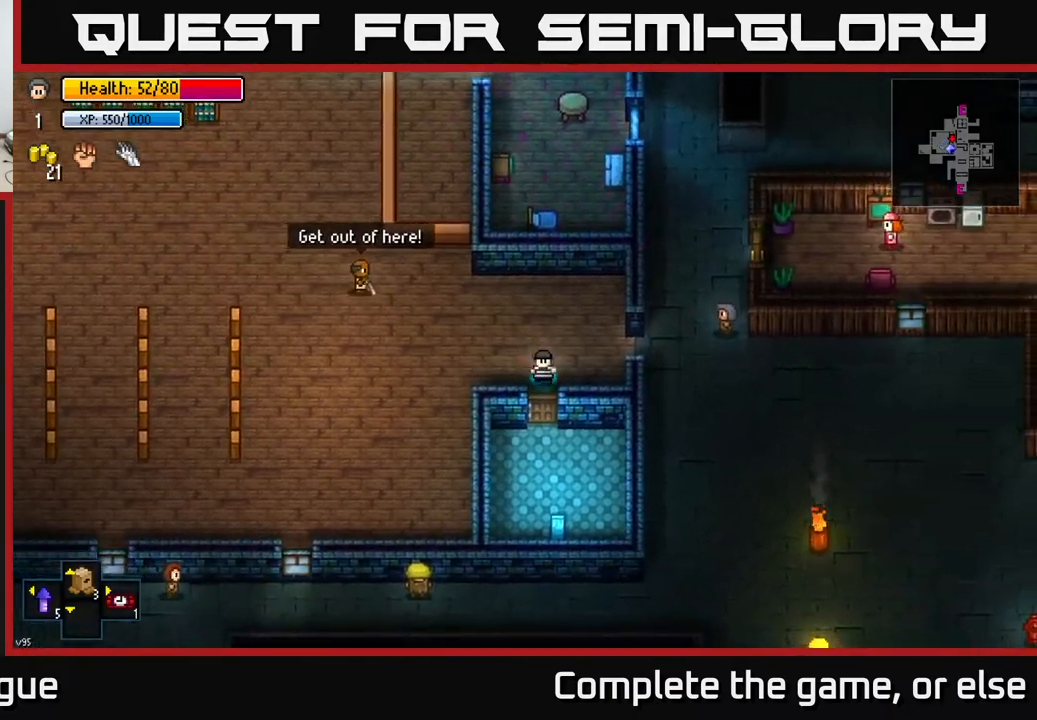
{"buttons": ["A"], "left_stick": "down-left", "right_stick": "center", "events": [[100, "A", "up"], [183, "A", "down"], [300, "A", "up"], [333, "left_stick", "down-left"], [417, "A", "down"]]}